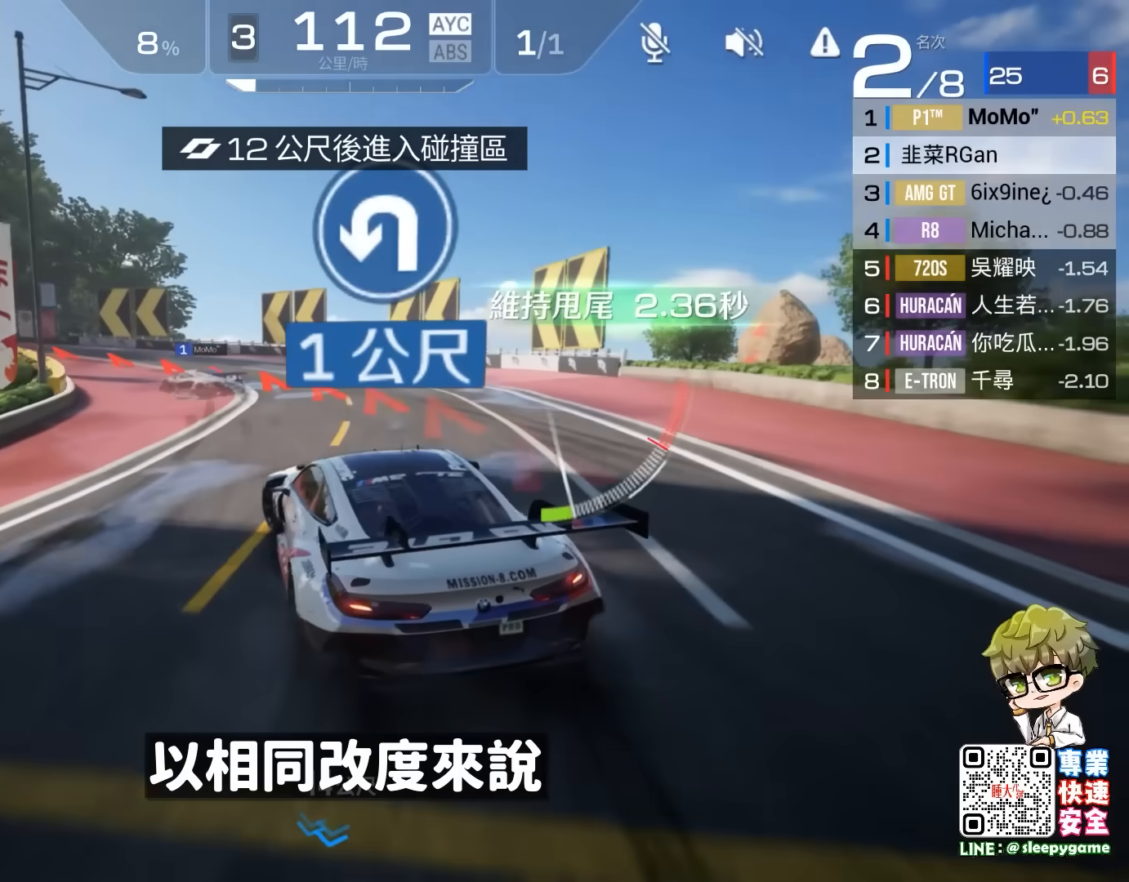
Gameplay with a controller (Xbox layout); each line is a JSON object with the inputs held at the frame after it. "events" lists button and stick changes between this image and that frame as [ms after this image, input, new state], when the widget could be followed in between. Not read: right_stick.
{"buttons": ["R2"], "left_stick": "left", "events": [[33, "L3", "up"], [100, "A", "up"], [150, "left_stick", "center"], [250, "left_stick", "left"], [400, "left_stick", "center"], [467, "left_stick", "left"]]}
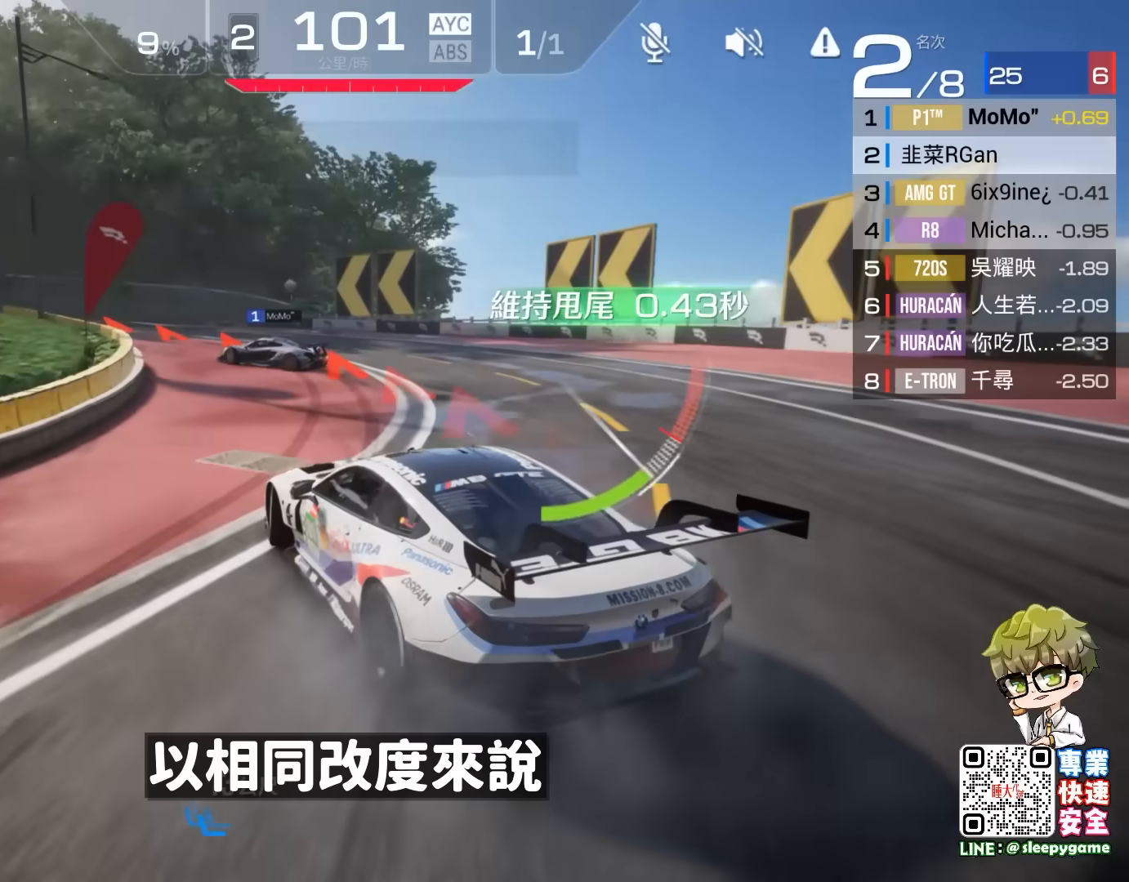
{"buttons": ["R2"], "left_stick": "left", "events": [[167, "left_stick", "center"], [283, "left_stick", "left"]]}
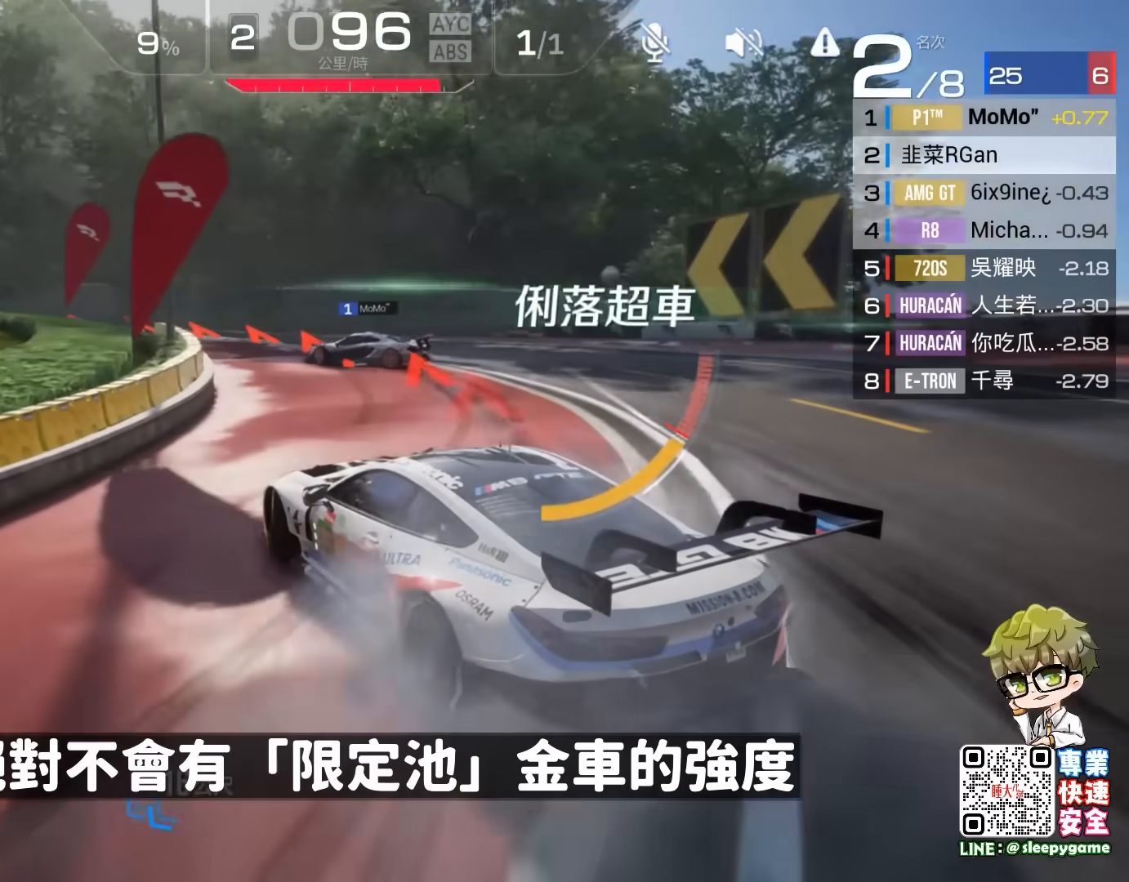
{"buttons": ["R2"], "left_stick": "center", "events": [[33, "left_stick", "center"], [200, "left_stick", "left"], [333, "left_stick", "center"]]}
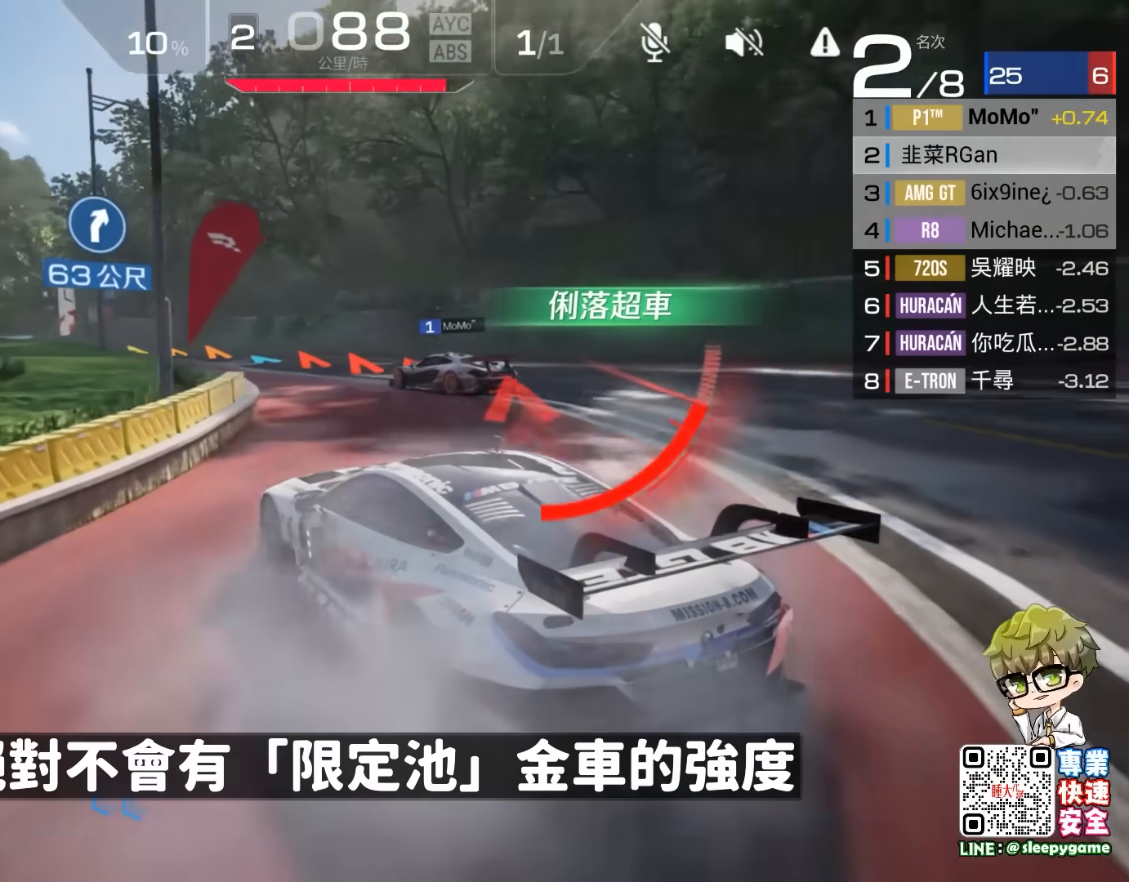
{"buttons": ["R2"], "left_stick": "center", "events": [[33, "left_stick", "right"], [133, "left_stick", "center"], [300, "left_stick", "right"], [417, "left_stick", "center"]]}
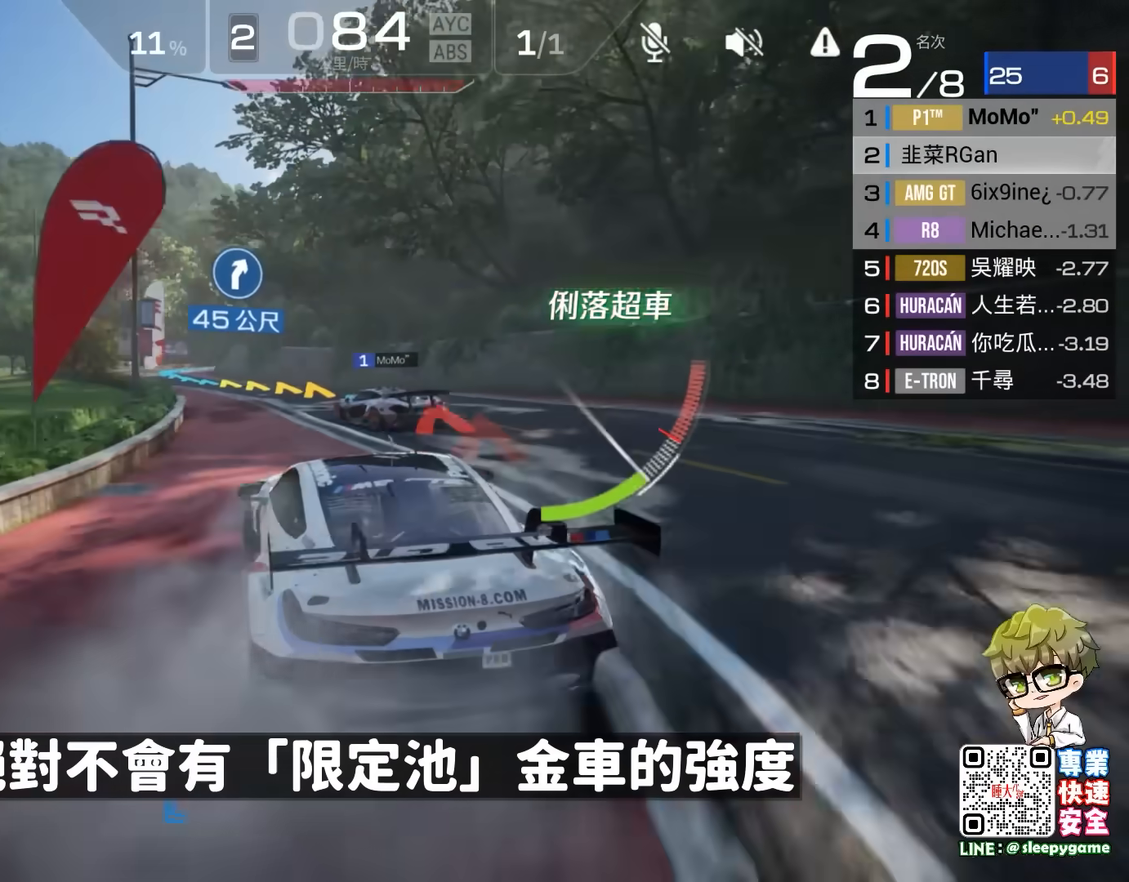
{"buttons": ["R2"], "left_stick": "center", "events": [[67, "left_stick", "left"], [250, "left_stick", "center"]]}
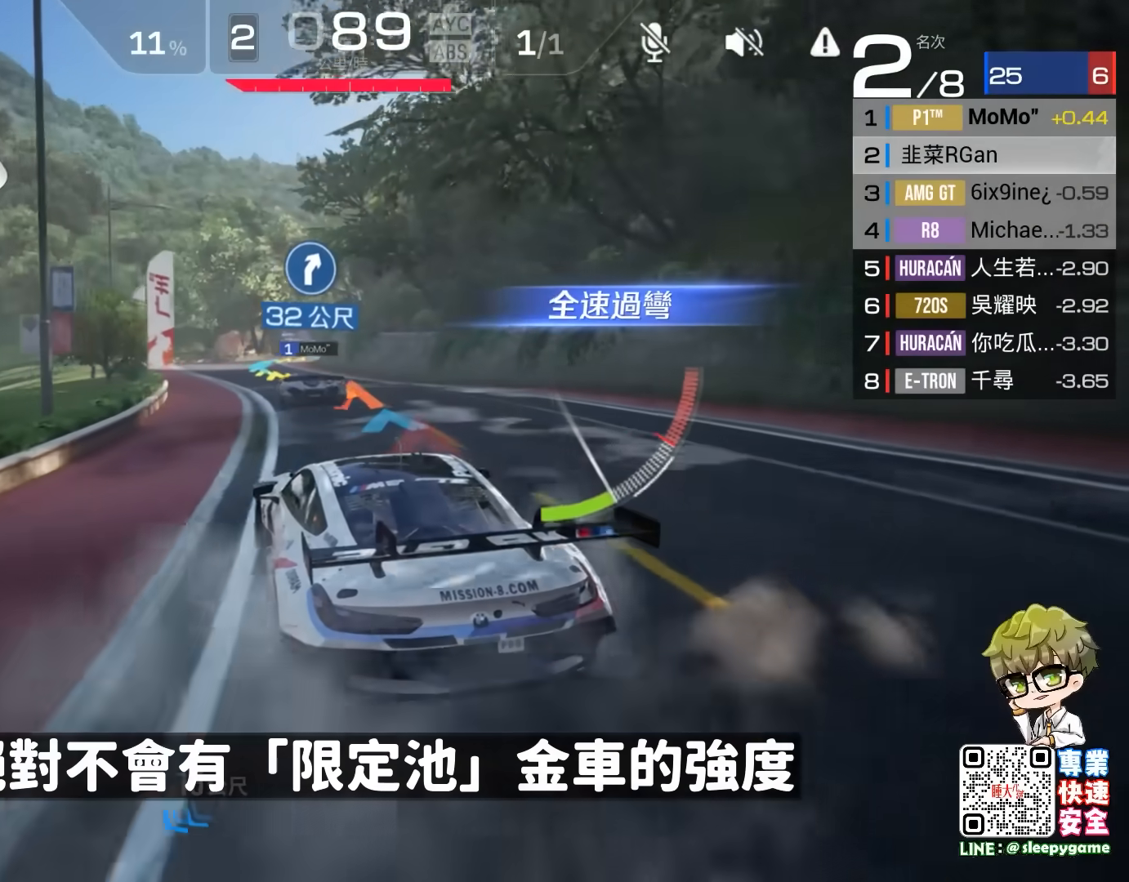
{"buttons": ["R2"], "left_stick": "center", "events": [[233, "left_stick", "right"], [367, "left_stick", "center"]]}
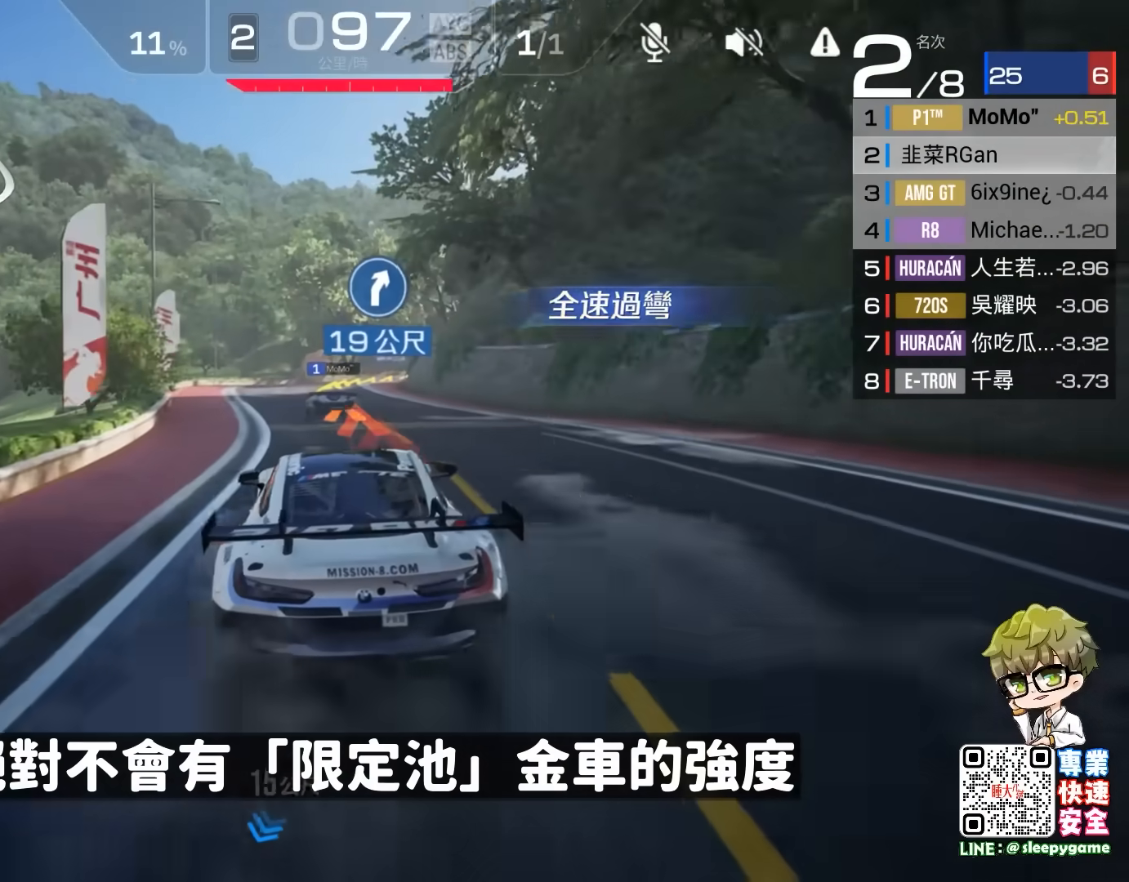
{"buttons": ["R2"], "left_stick": "center", "events": []}
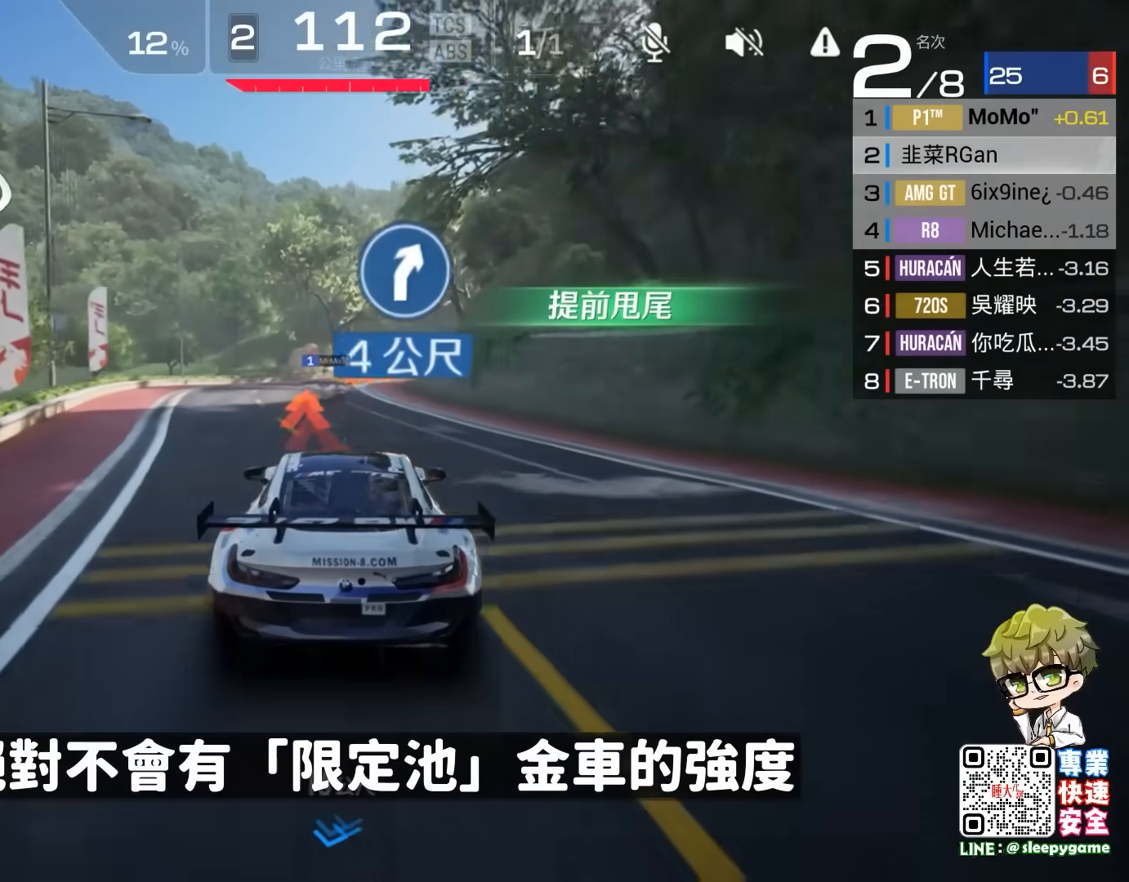
{"buttons": ["R2"], "left_stick": "right", "events": [[400, "left_stick", "right"]]}
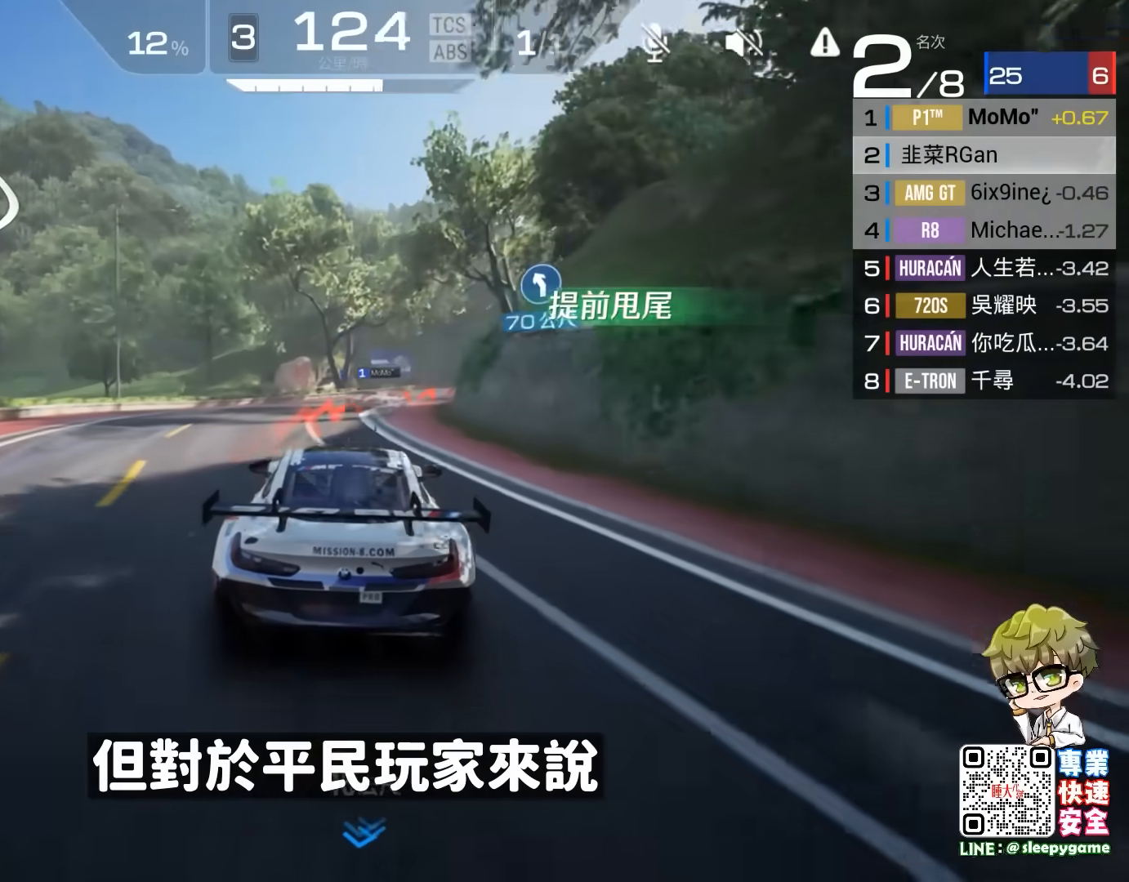
{"buttons": ["R2"], "left_stick": "right", "events": []}
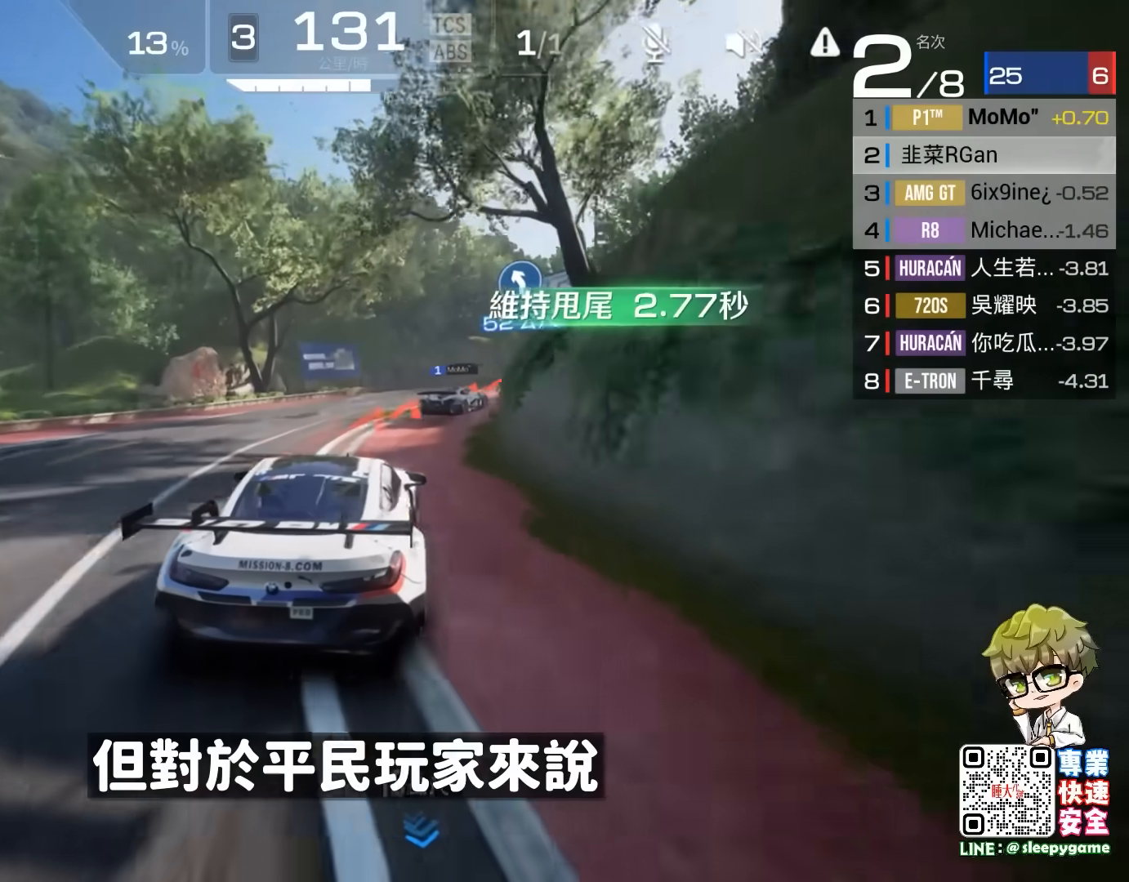
{"buttons": ["R2"], "left_stick": "right", "events": []}
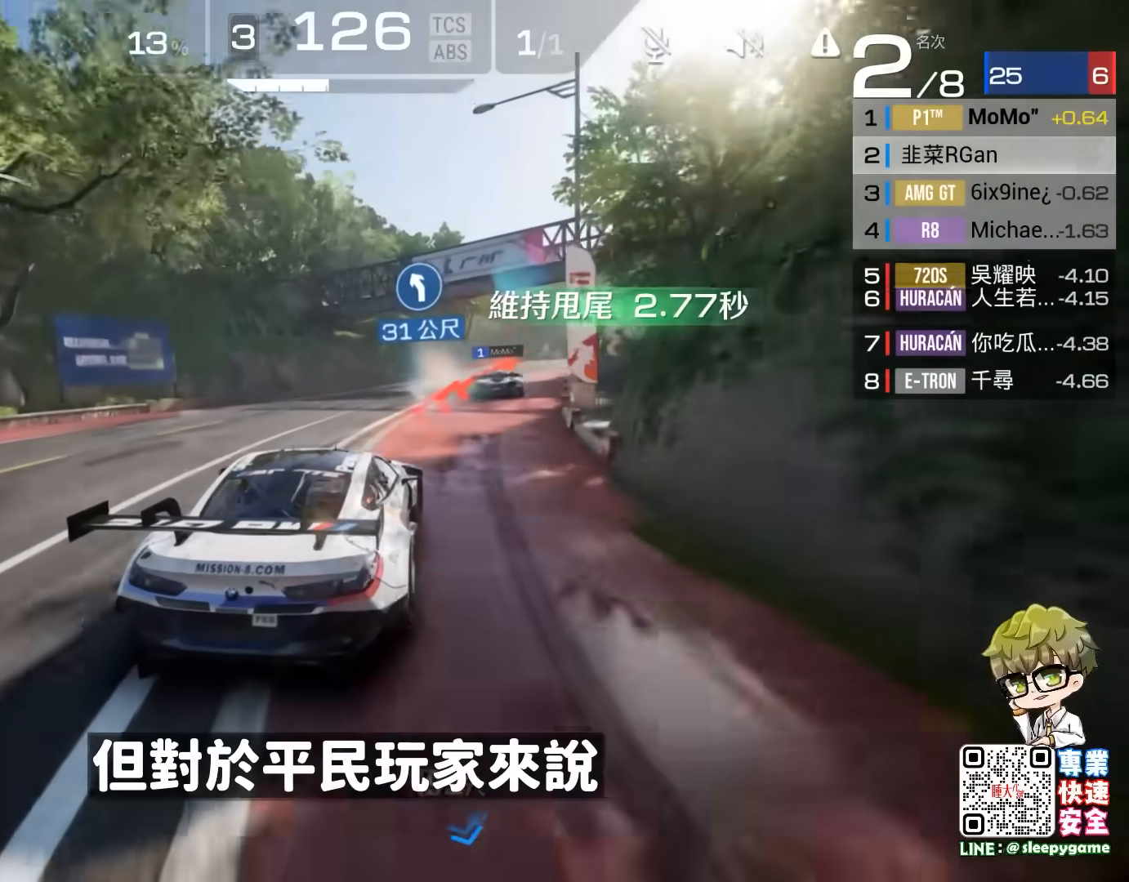
{"buttons": ["R2"], "left_stick": "center", "events": [[433, "left_stick", "center"]]}
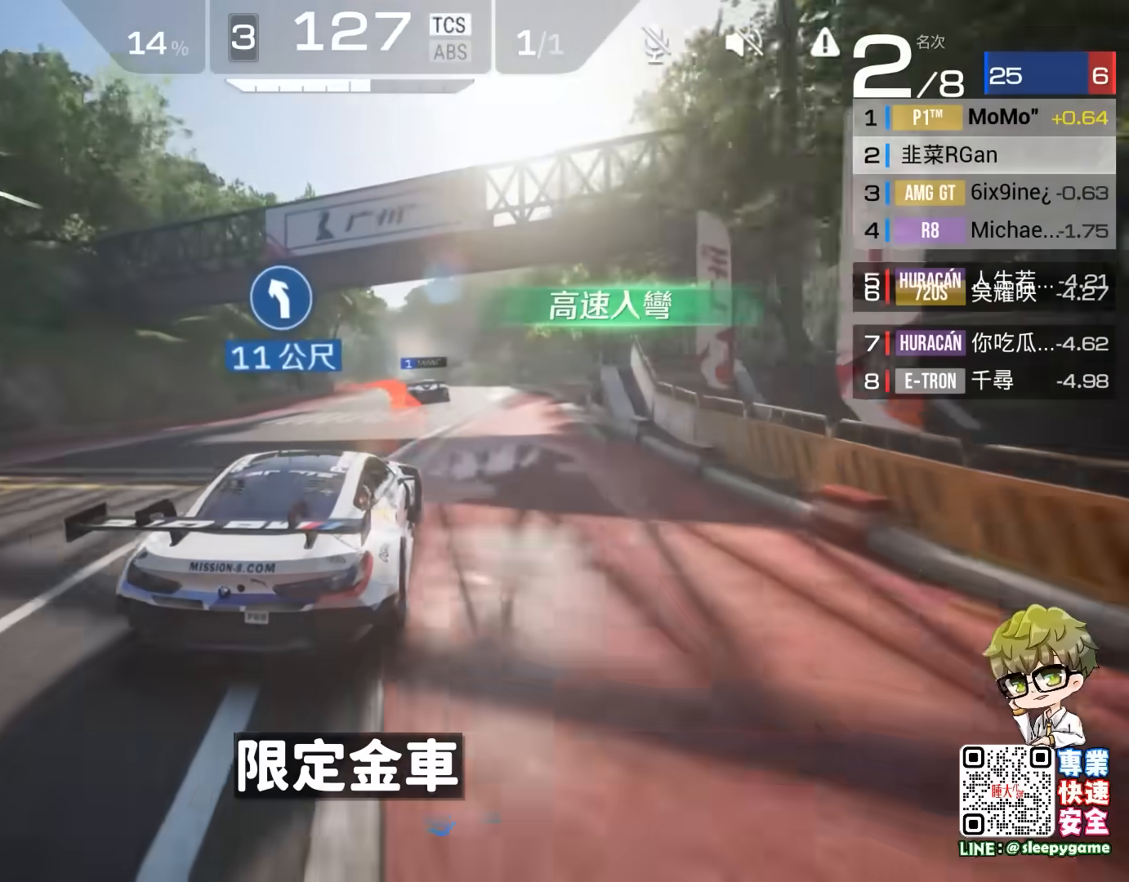
{"buttons": ["A", "R2", "L3"], "left_stick": "left", "events": [[33, "left_stick", "left"], [133, "L3", "down"], [500, "A", "down"]]}
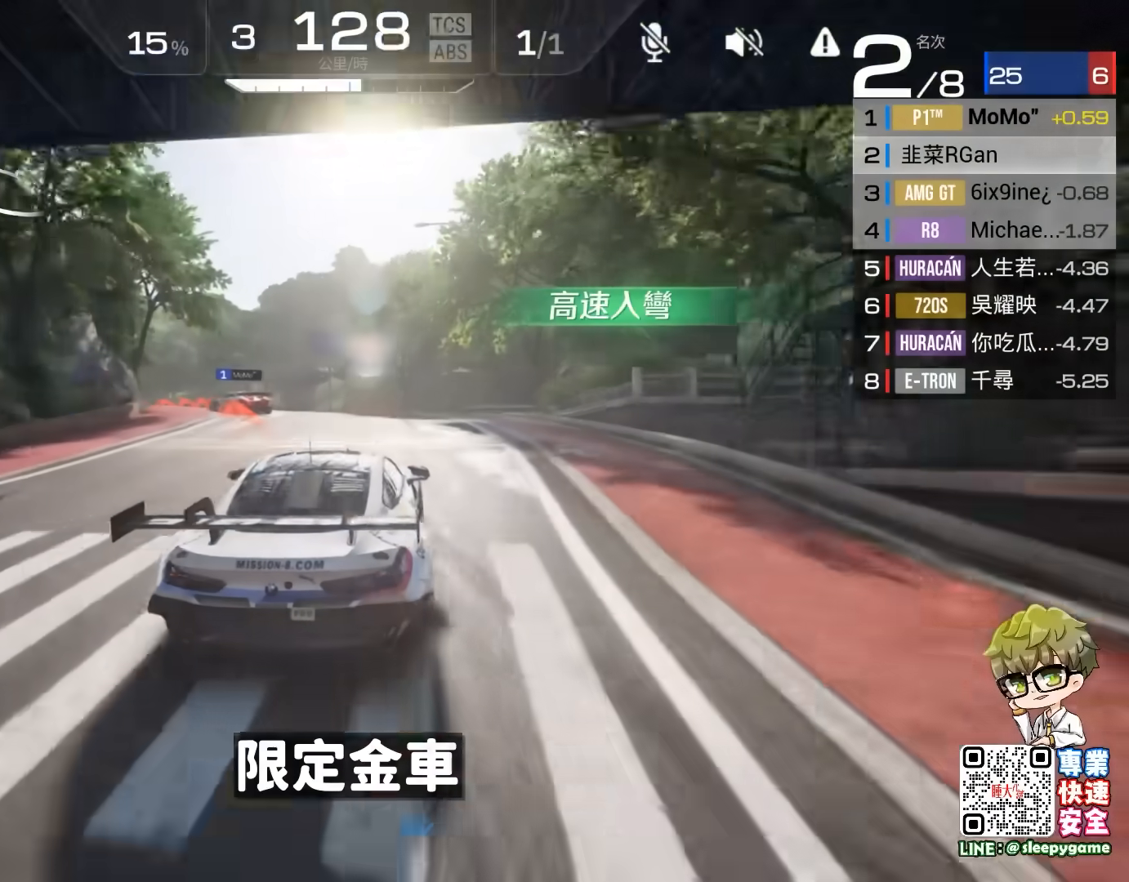
{"buttons": ["R2"], "left_stick": "left", "events": [[267, "A", "up"], [267, "L3", "up"], [367, "left_stick", "center"], [433, "left_stick", "left"]]}
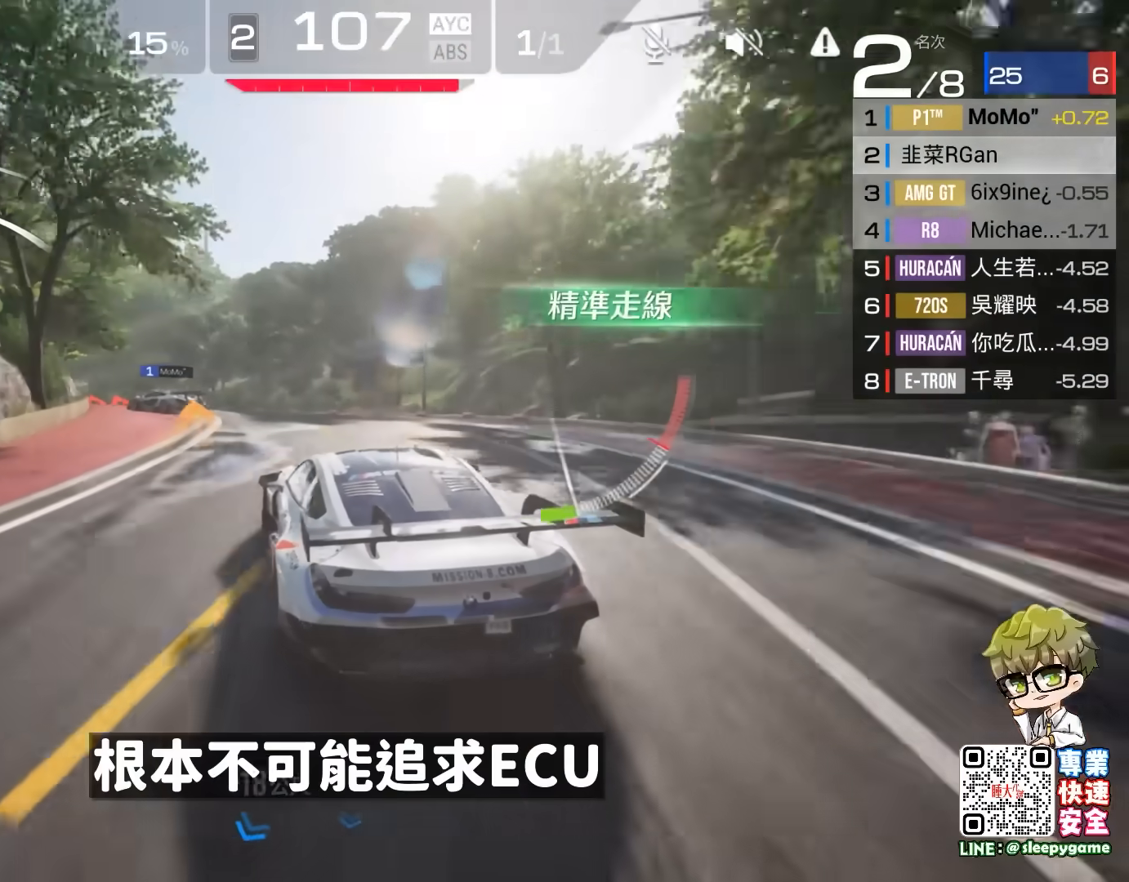
{"buttons": ["R2"], "left_stick": "left", "events": [[117, "left_stick", "center"], [200, "left_stick", "left"], [333, "left_stick", "center"], [500, "left_stick", "left"]]}
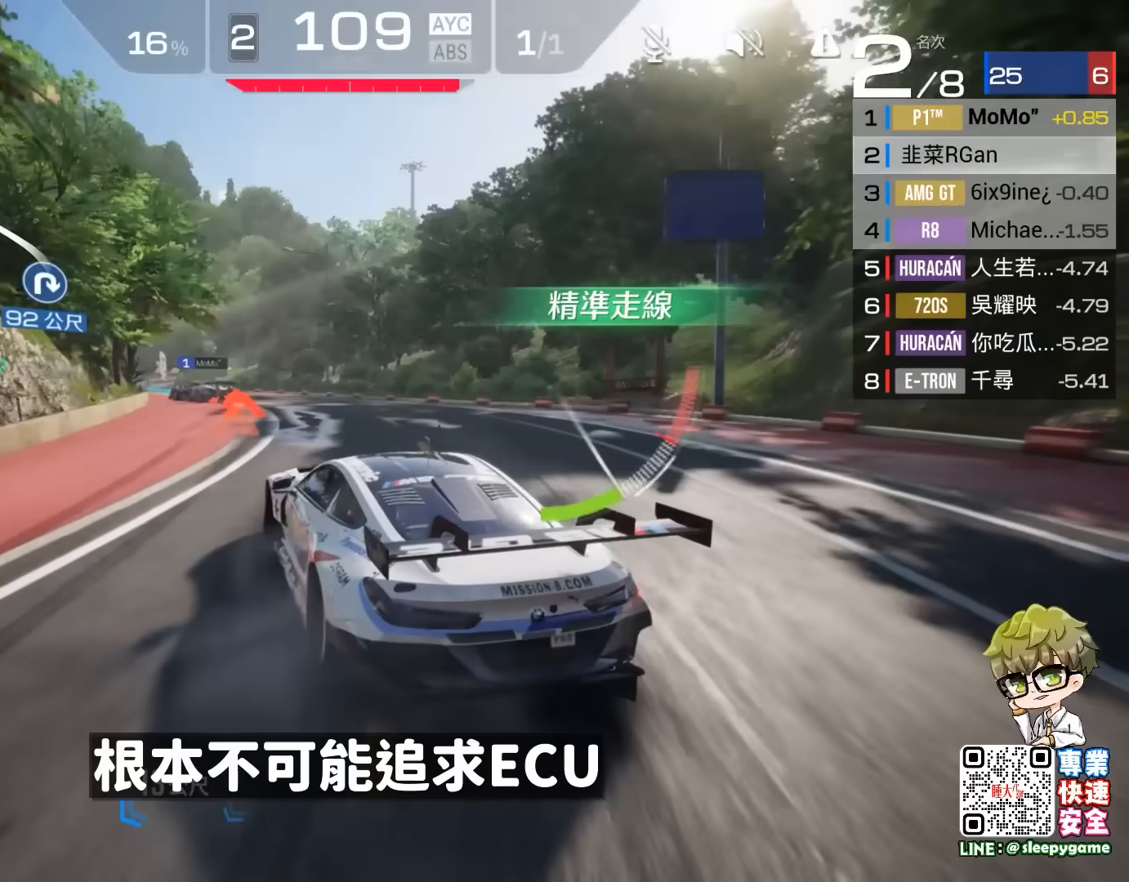
{"buttons": ["R2"], "left_stick": "center", "events": [[117, "left_stick", "center"]]}
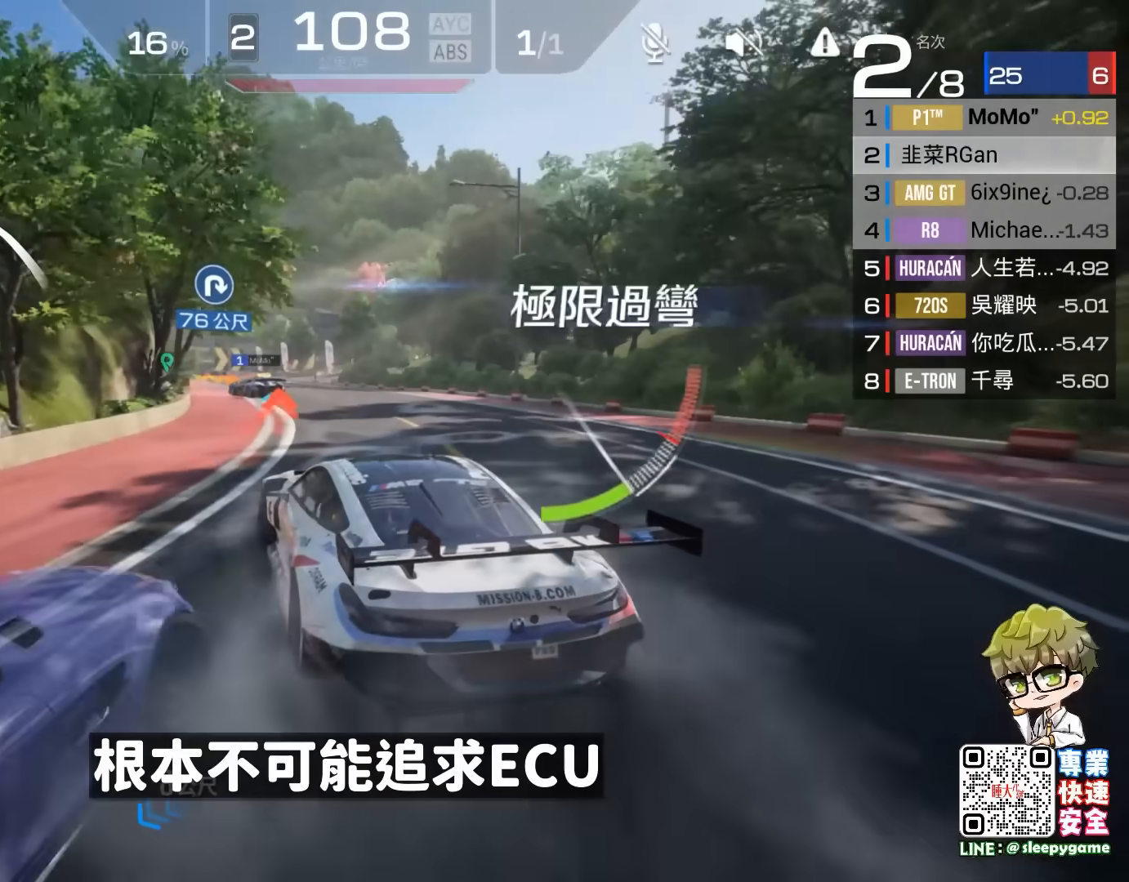
{"buttons": ["R2"], "left_stick": "center", "events": []}
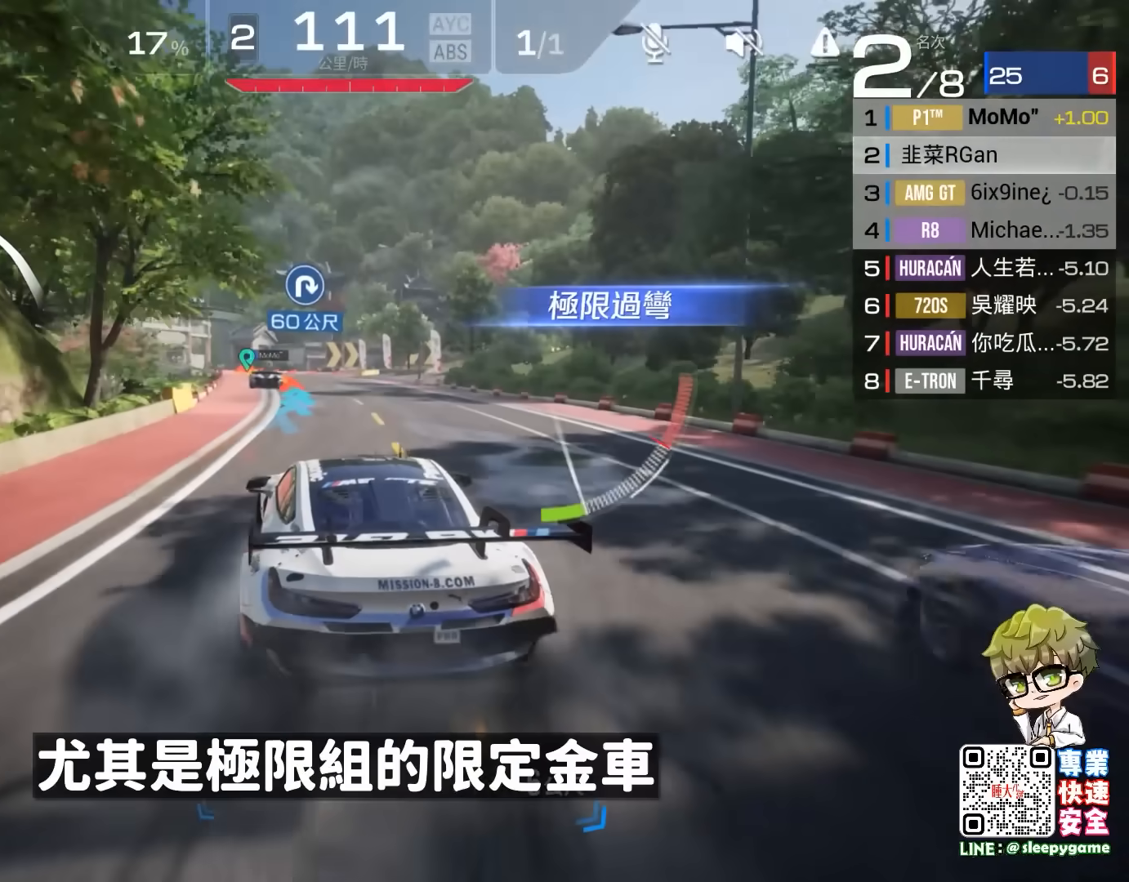
{"buttons": ["R2"], "left_stick": "center", "events": [[67, "left_stick", "left"], [133, "left_stick", "center"]]}
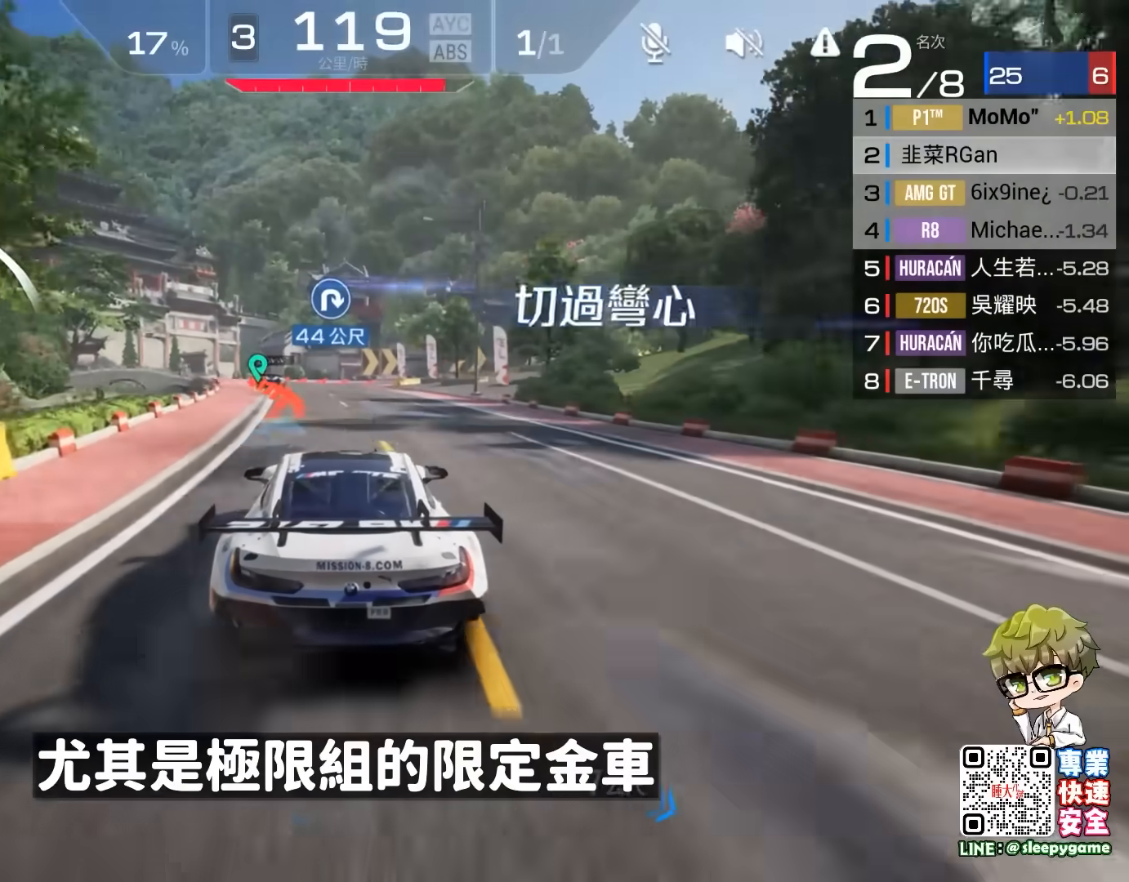
{"buttons": ["R2"], "left_stick": "center", "events": [[100, "left_stick", "left"], [267, "left_stick", "center"], [367, "left_stick", "left"], [500, "left_stick", "center"]]}